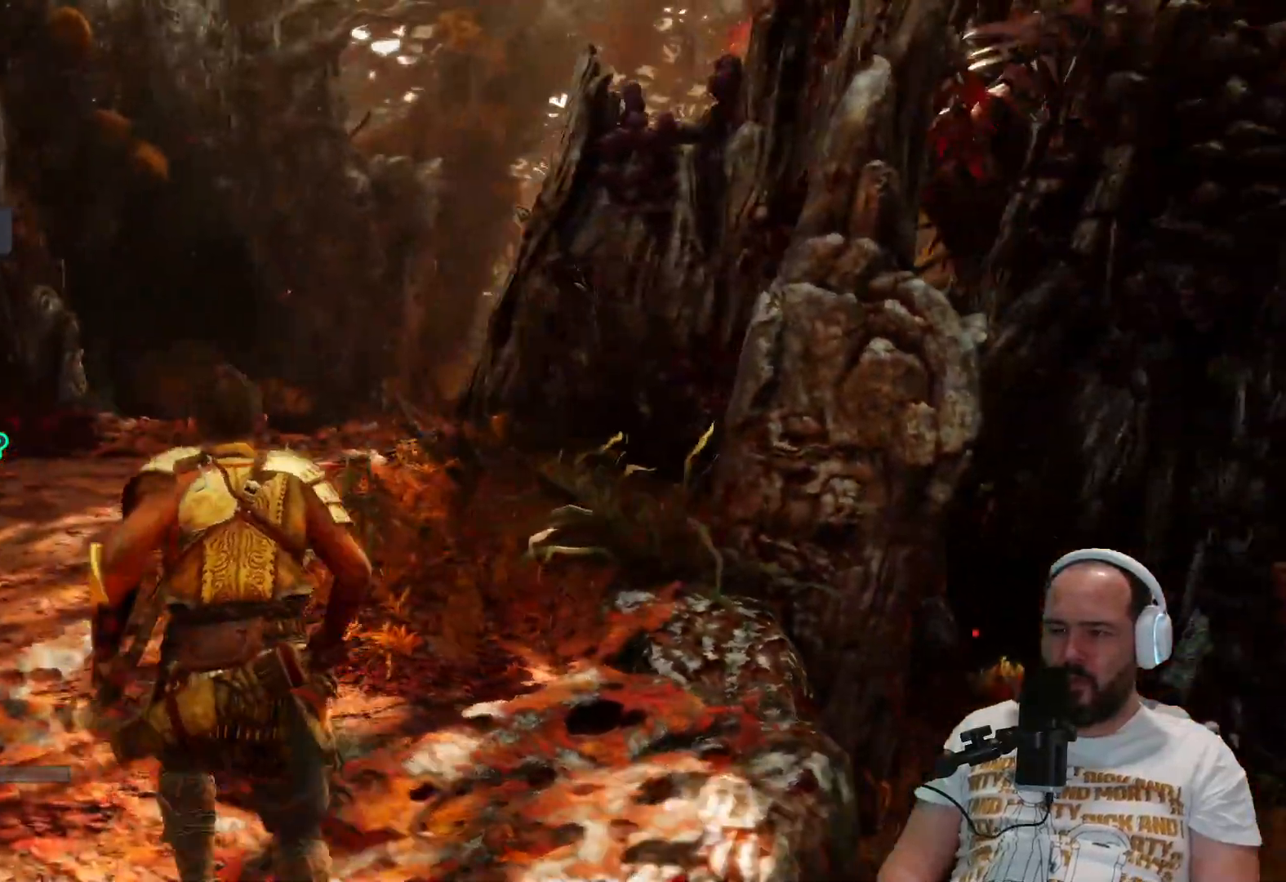
Gameplay with a controller (PlayStation layout); each line is a JSON object with the inputs held at the frame after it. "events" lists button and stick changes between this image and that frame as [ms after this image, input, new state], when the widget could be followed in between.
{"buttons": [], "left_stick": "up-left", "right_stick": "right", "events": [[67, "R1", "up"], [117, "L3", "up"], [217, "R1", "down"], [300, "R1", "up"], [433, "right_stick", "right"]]}
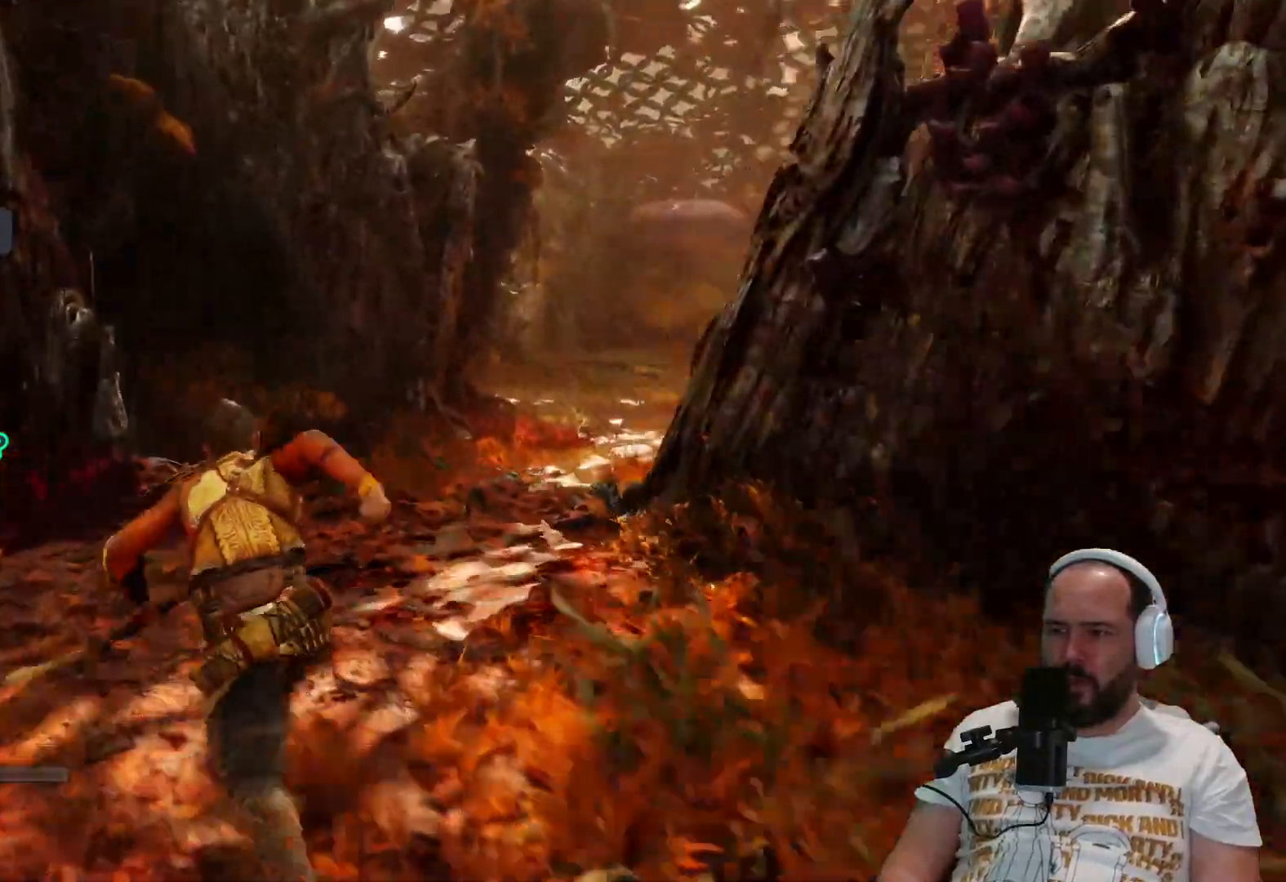
{"buttons": [], "left_stick": "up-left", "right_stick": "center", "events": [[500, "right_stick", "center"]]}
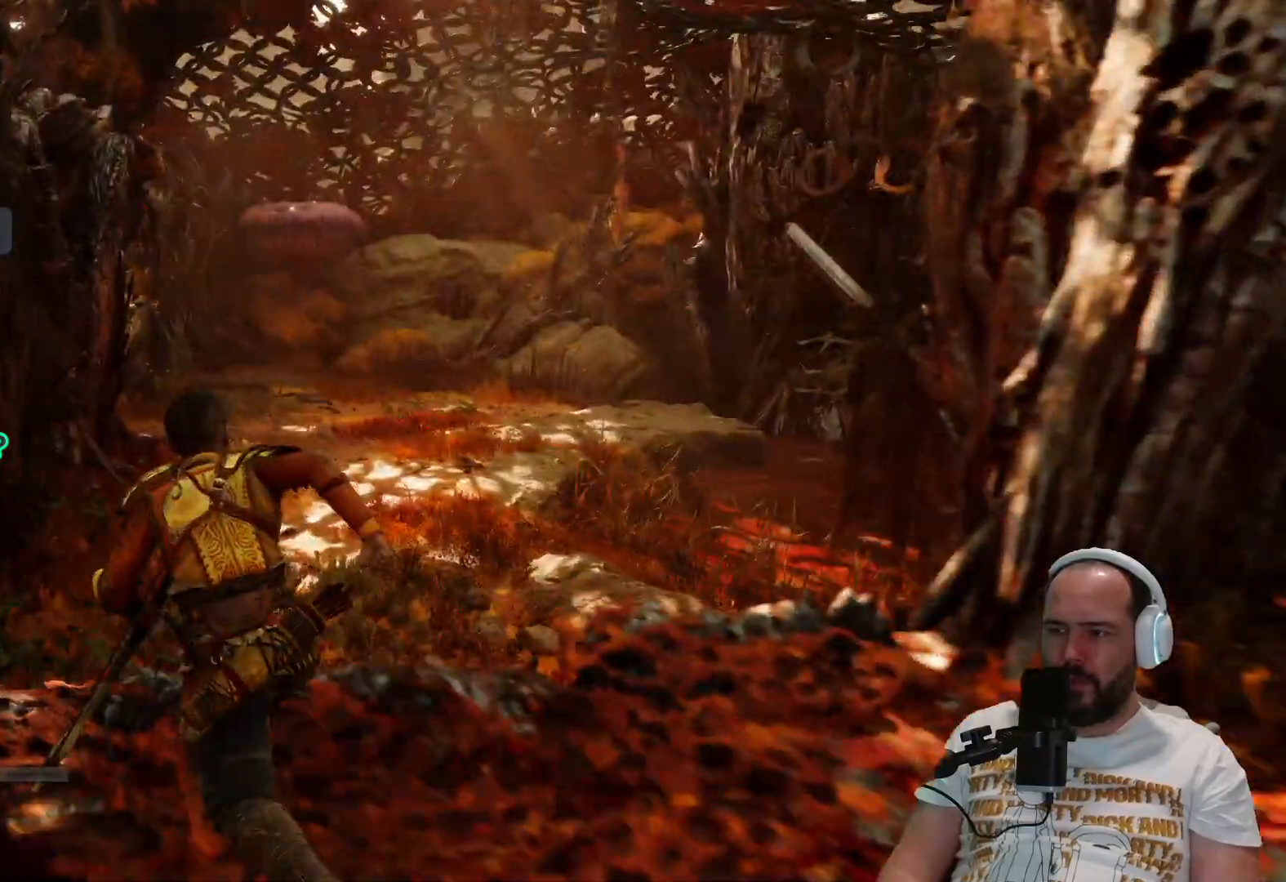
{"buttons": [], "left_stick": "up", "right_stick": "right", "events": [[217, "left_stick", "up"], [350, "right_stick", "right"]]}
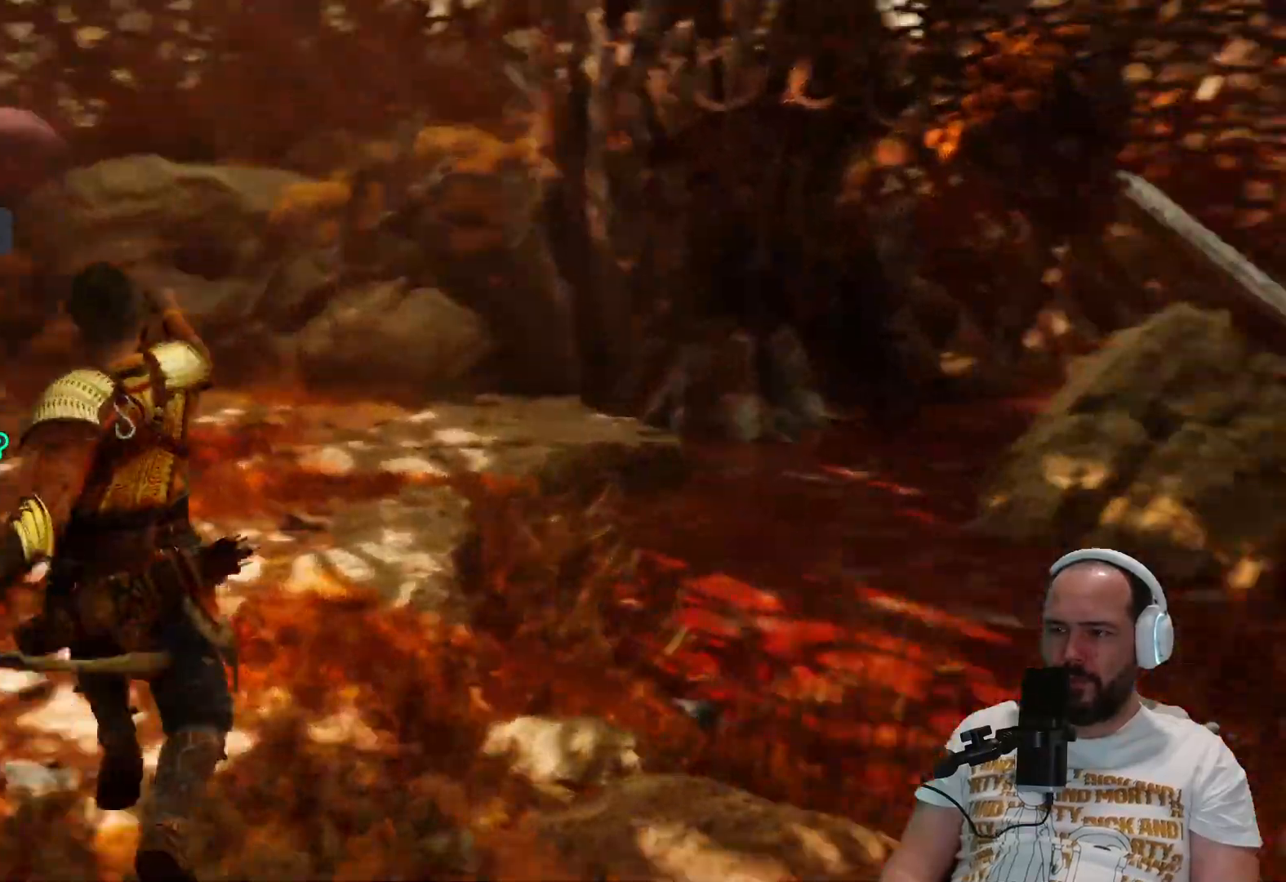
{"buttons": [], "left_stick": "up", "right_stick": "right", "events": [[333, "R1", "down"], [383, "R1", "up"]]}
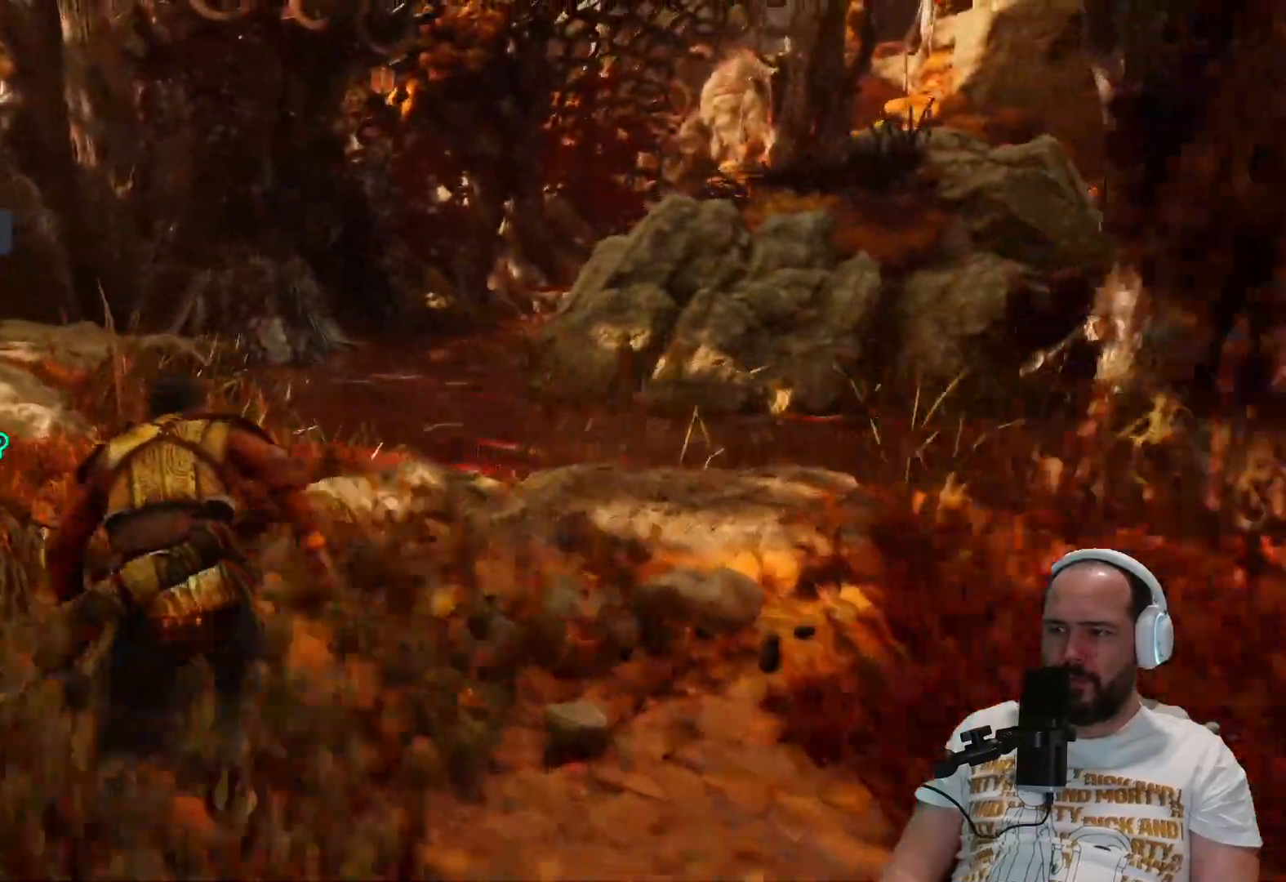
{"buttons": [], "left_stick": "up", "right_stick": "right", "events": [[33, "left_stick", "up-left"], [183, "L3", "down"], [317, "right_stick", "center"], [350, "L3", "up"], [483, "right_stick", "right"], [500, "left_stick", "up"]]}
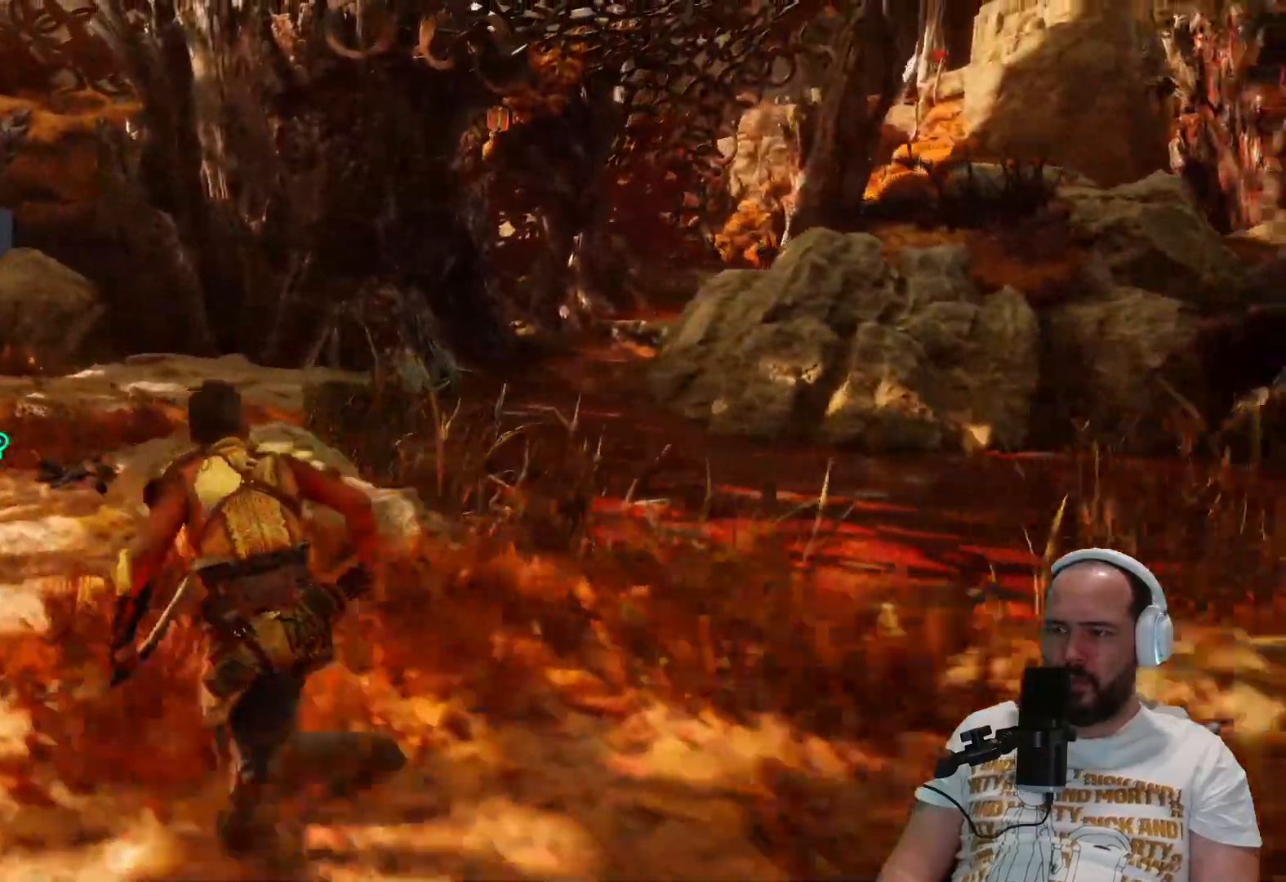
{"buttons": [], "left_stick": "up", "right_stick": "right", "events": [[67, "R1", "down"], [200, "R1", "up"]]}
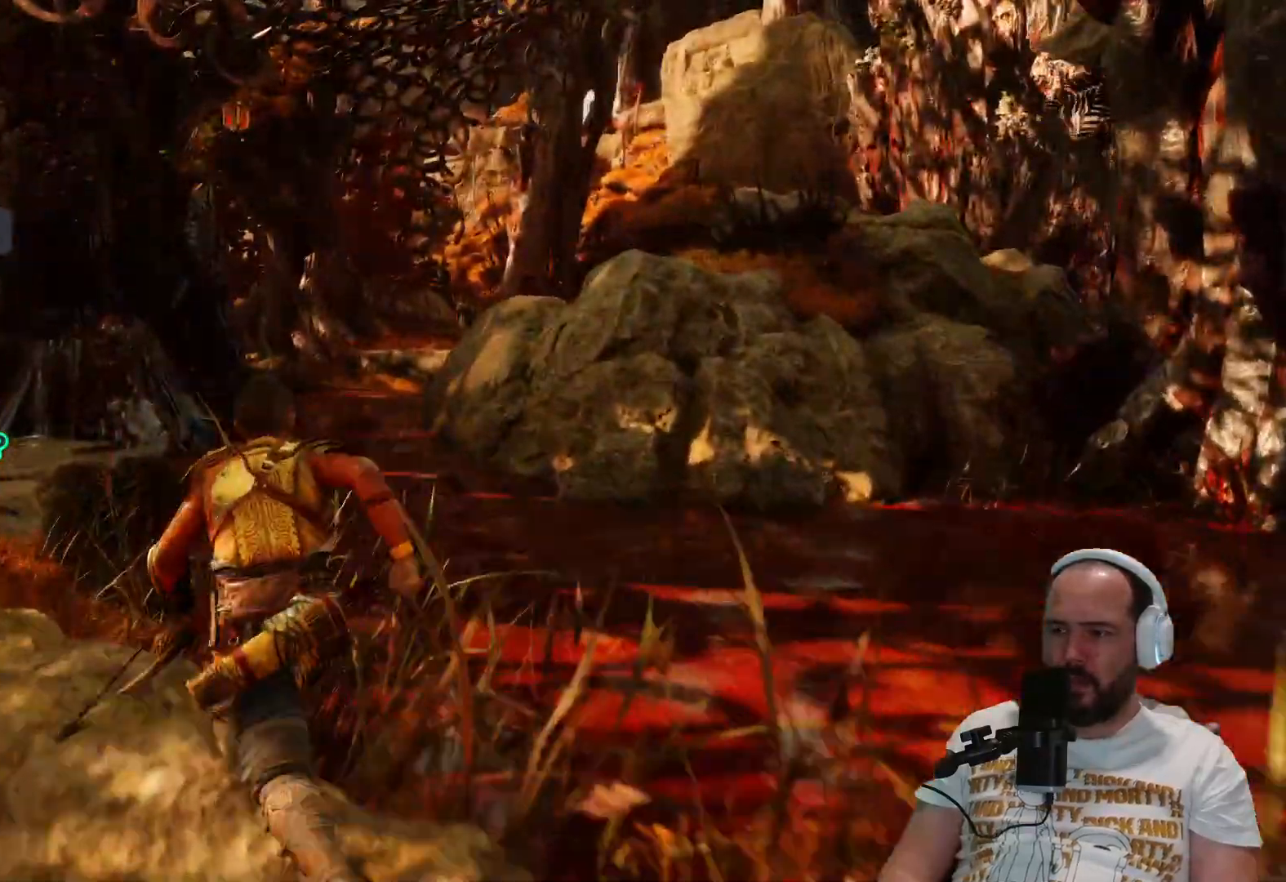
{"buttons": [], "left_stick": "up", "right_stick": "right", "events": []}
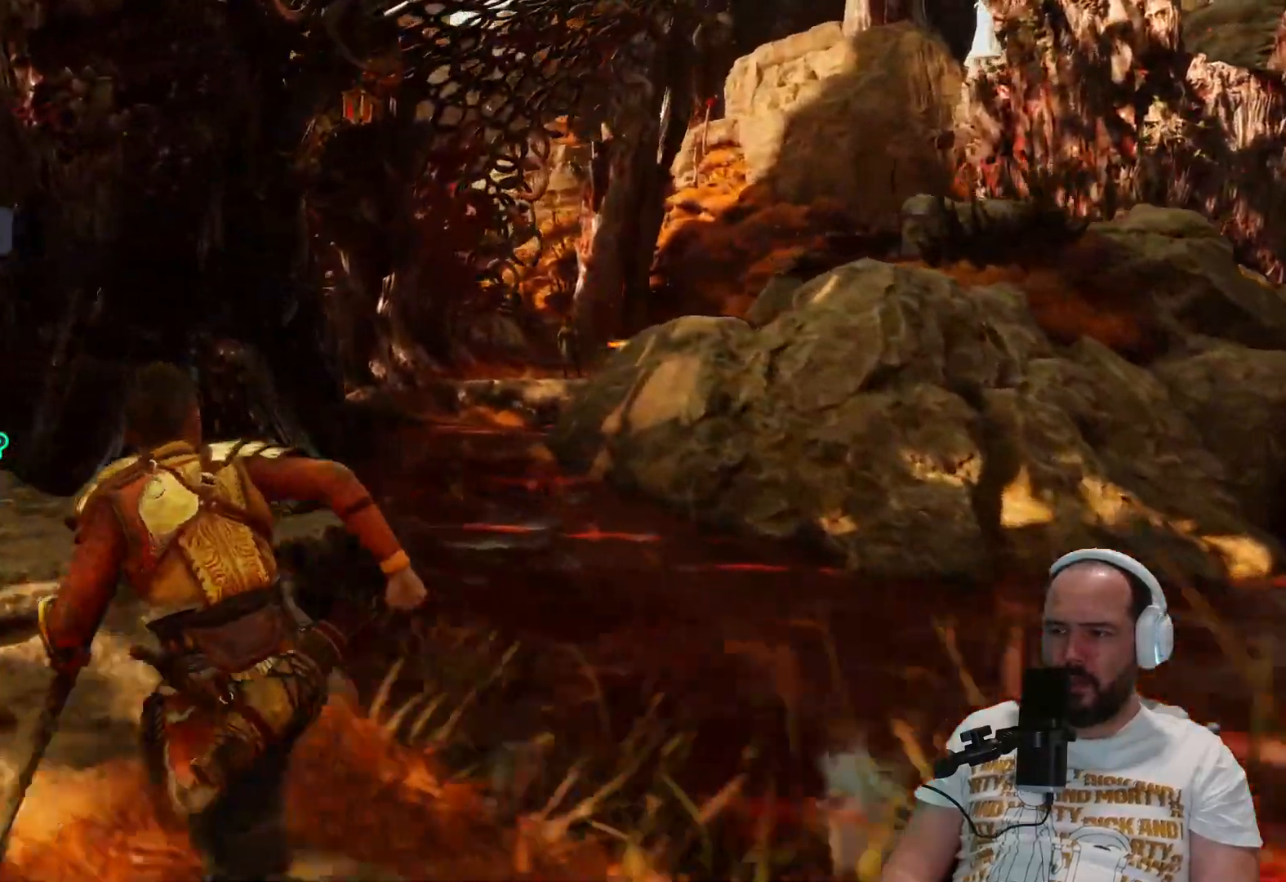
{"buttons": ["L2"], "left_stick": "up", "right_stick": "right", "events": [[167, "right_stick", "center"], [283, "right_stick", "right"], [383, "L2", "down"]]}
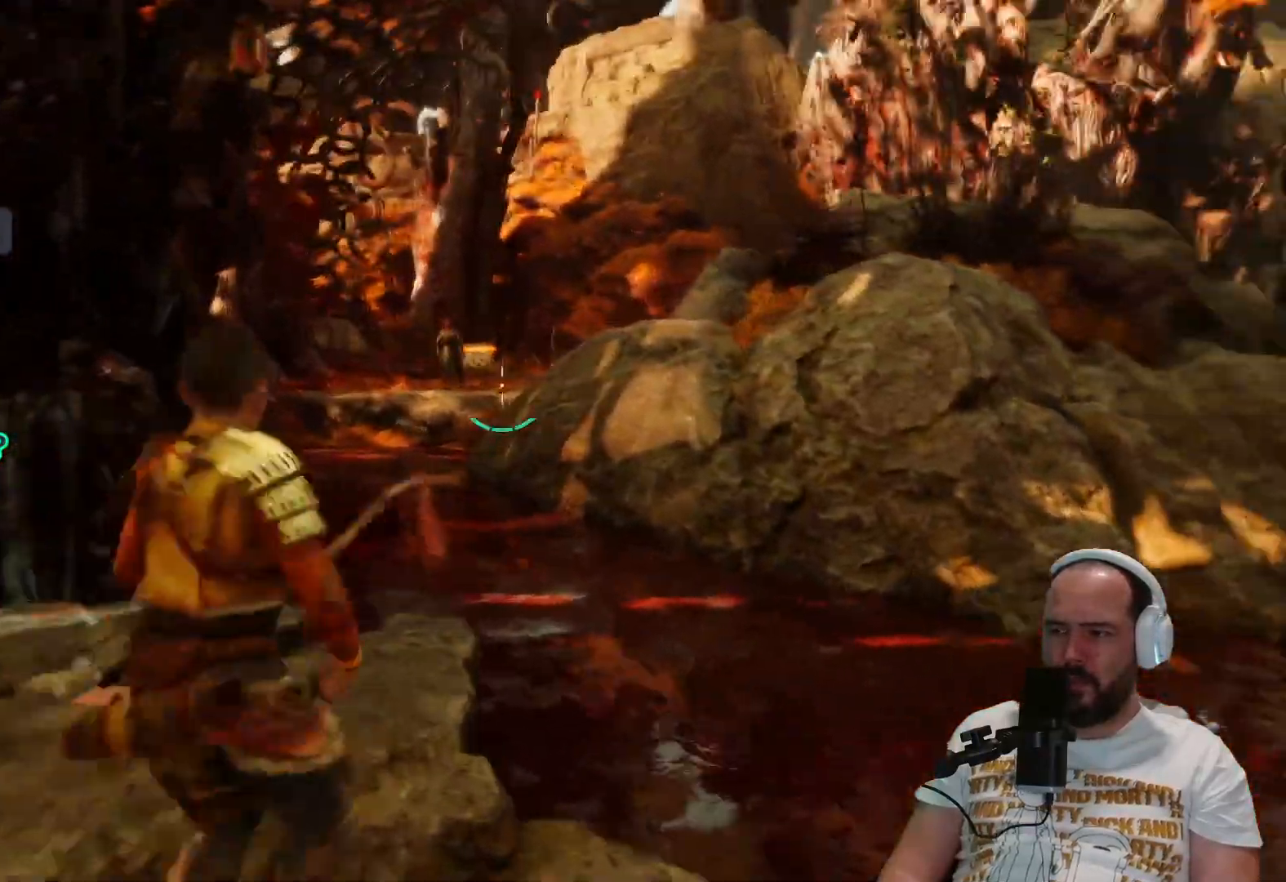
{"buttons": [], "left_stick": "up", "right_stick": "center", "events": [[17, "right_stick", "center"], [267, "L2", "up"]]}
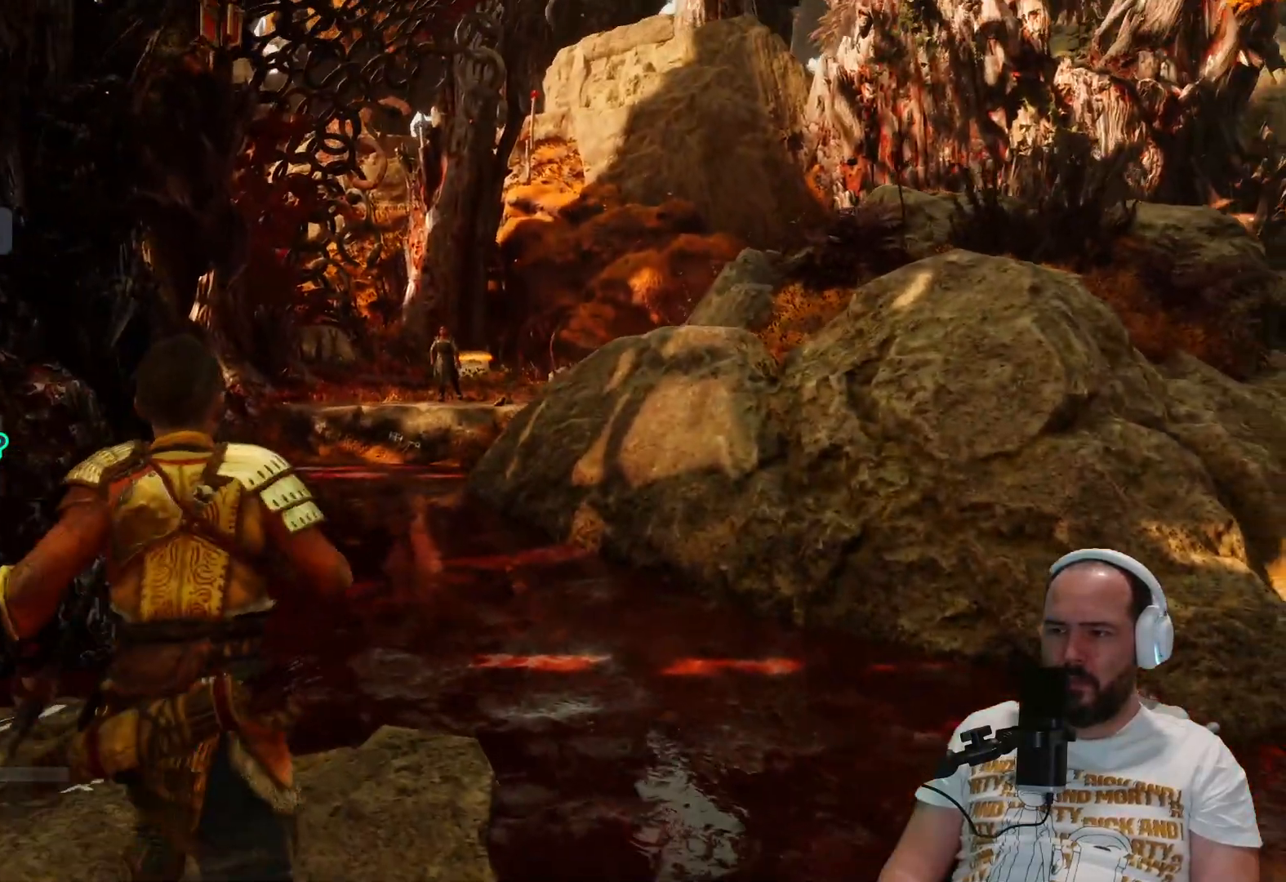
{"buttons": [], "left_stick": "up", "right_stick": "center", "events": []}
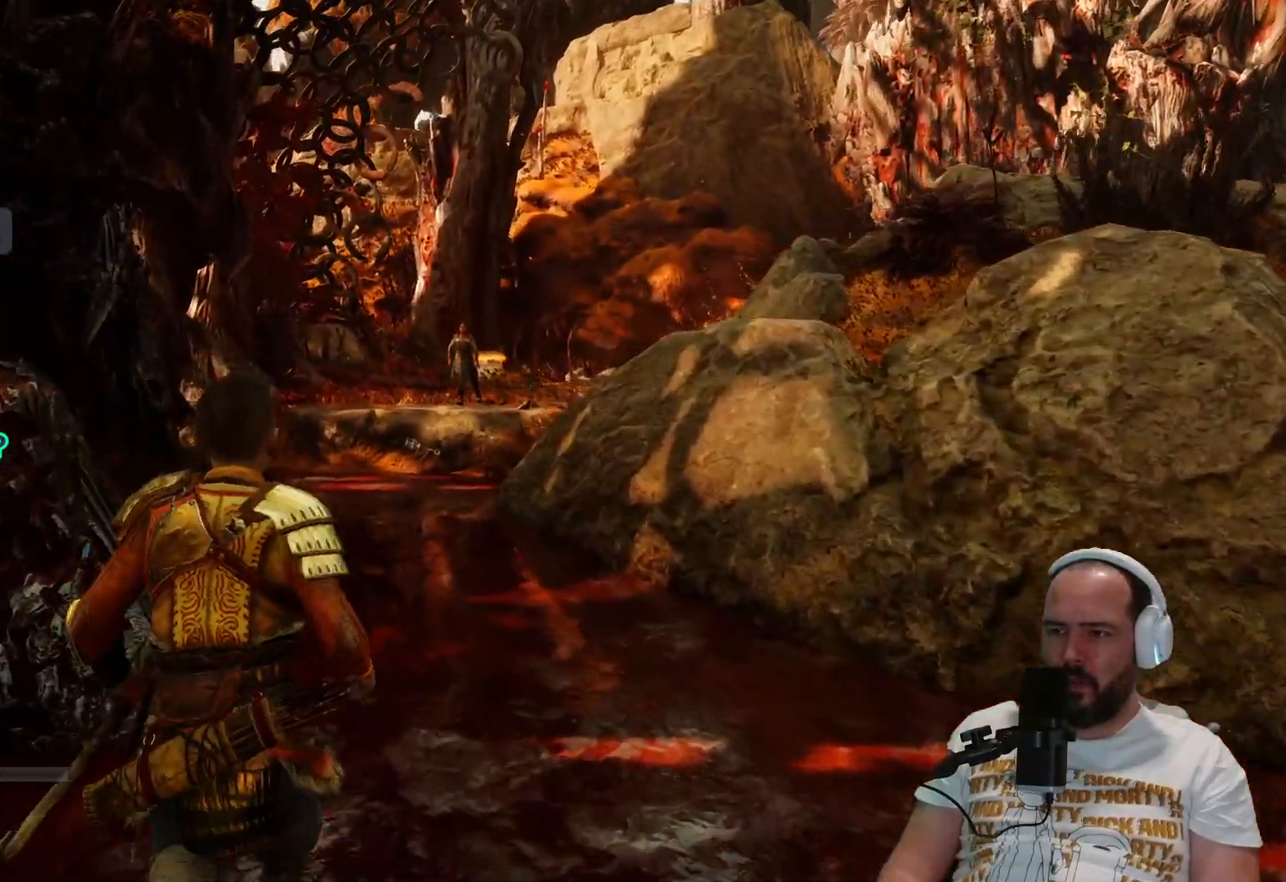
{"buttons": [], "left_stick": "up", "right_stick": "up", "events": [[233, "right_stick", "up"]]}
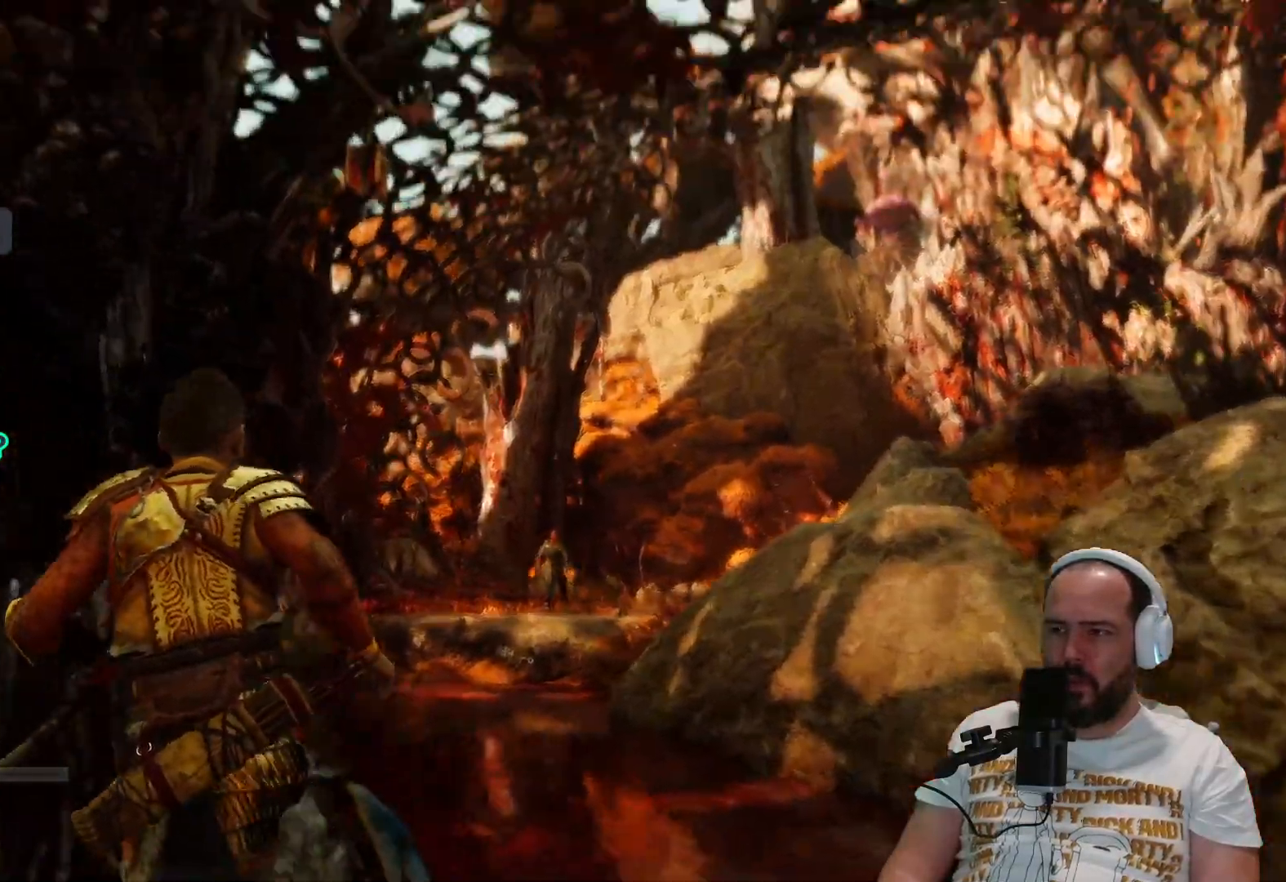
{"buttons": [], "left_stick": "up", "right_stick": "down", "events": [[183, "right_stick", "center"], [433, "right_stick", "down"]]}
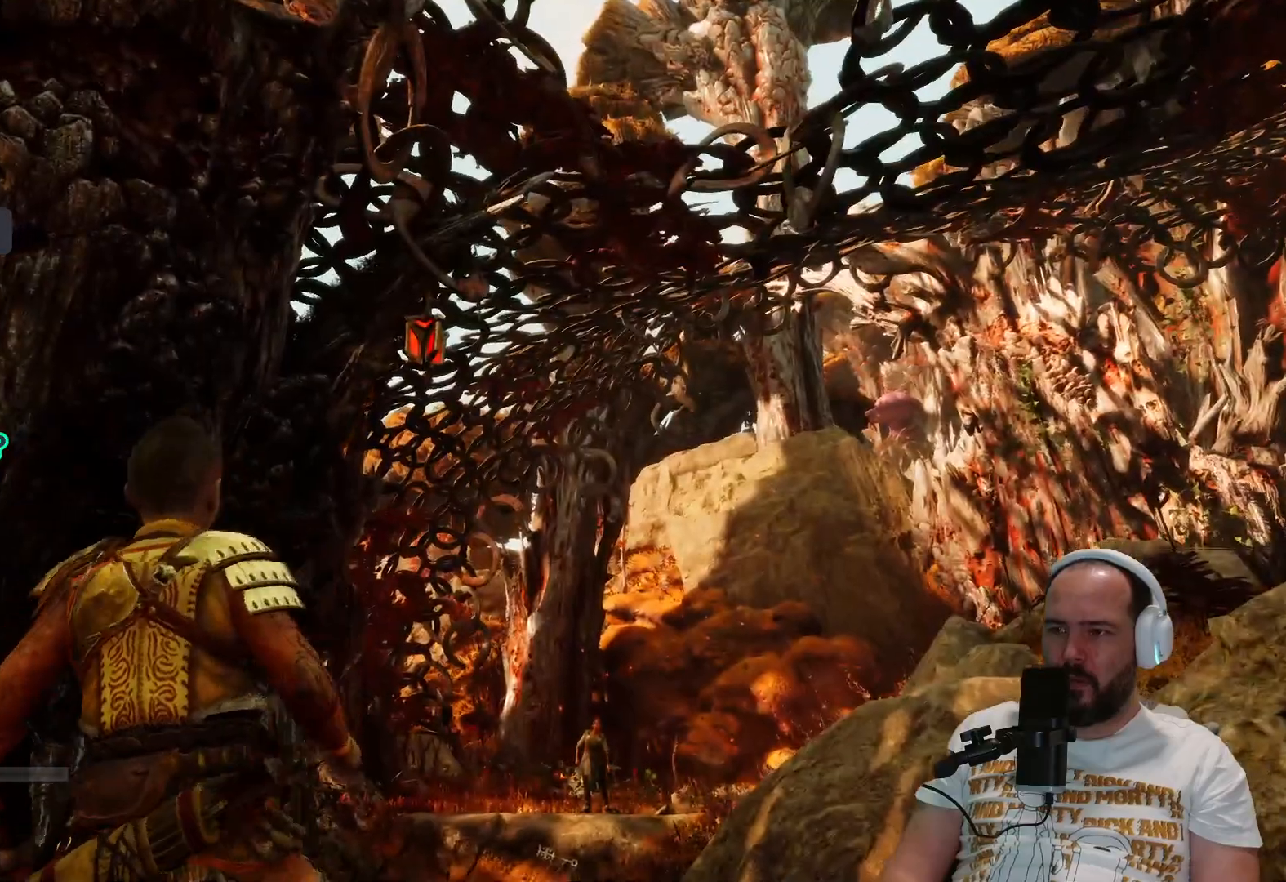
{"buttons": [], "left_stick": "center", "right_stick": "center", "events": [[117, "right_stick", "center"], [167, "left_stick", "center"], [333, "CIRCLE", "down"], [417, "CIRCLE", "up"]]}
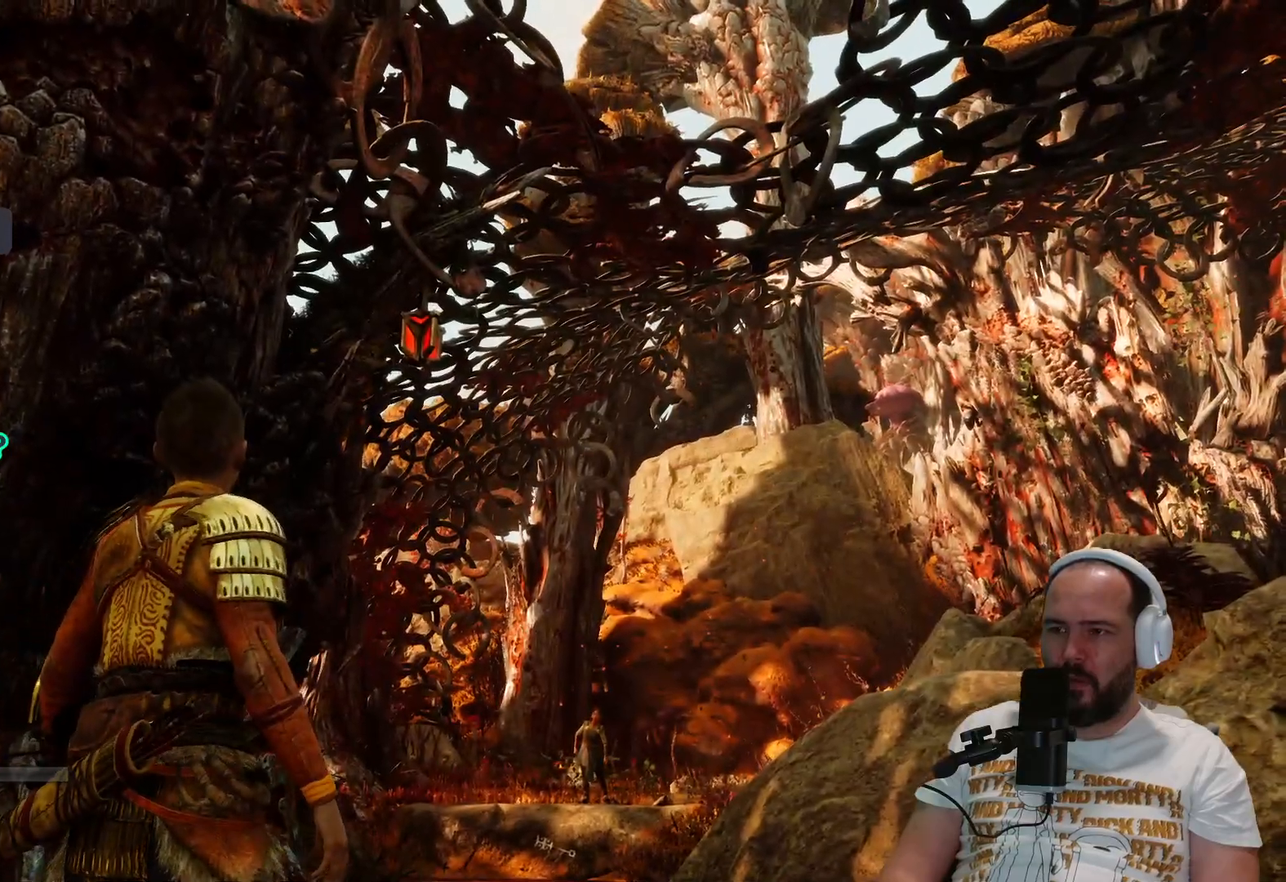
{"buttons": [], "left_stick": "right", "right_stick": "center", "events": [[17, "left_stick", "up"], [133, "right_stick", "left"], [167, "left_stick", "right"], [433, "right_stick", "center"]]}
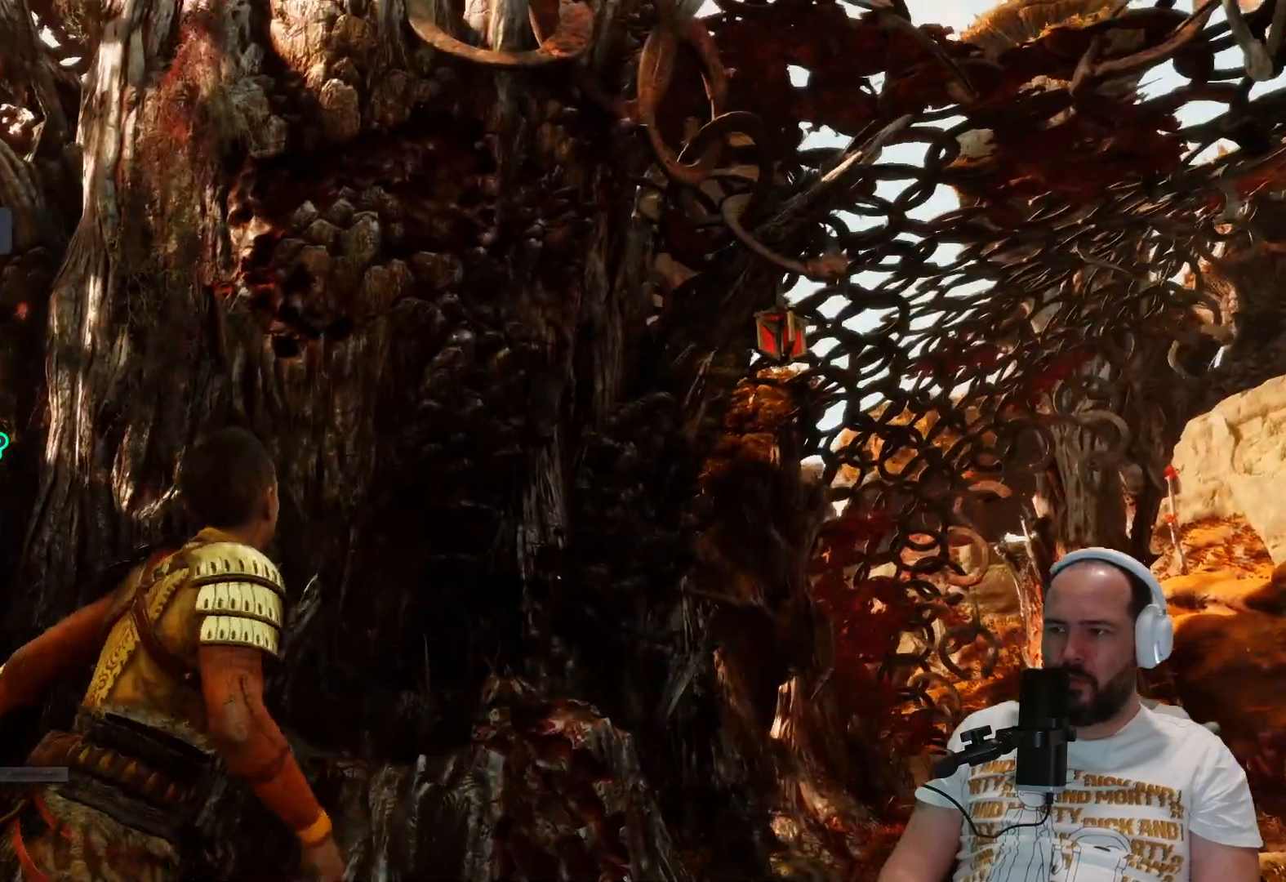
{"buttons": ["L2"], "left_stick": "right", "right_stick": "right", "events": [[200, "right_stick", "right"], [483, "L2", "down"]]}
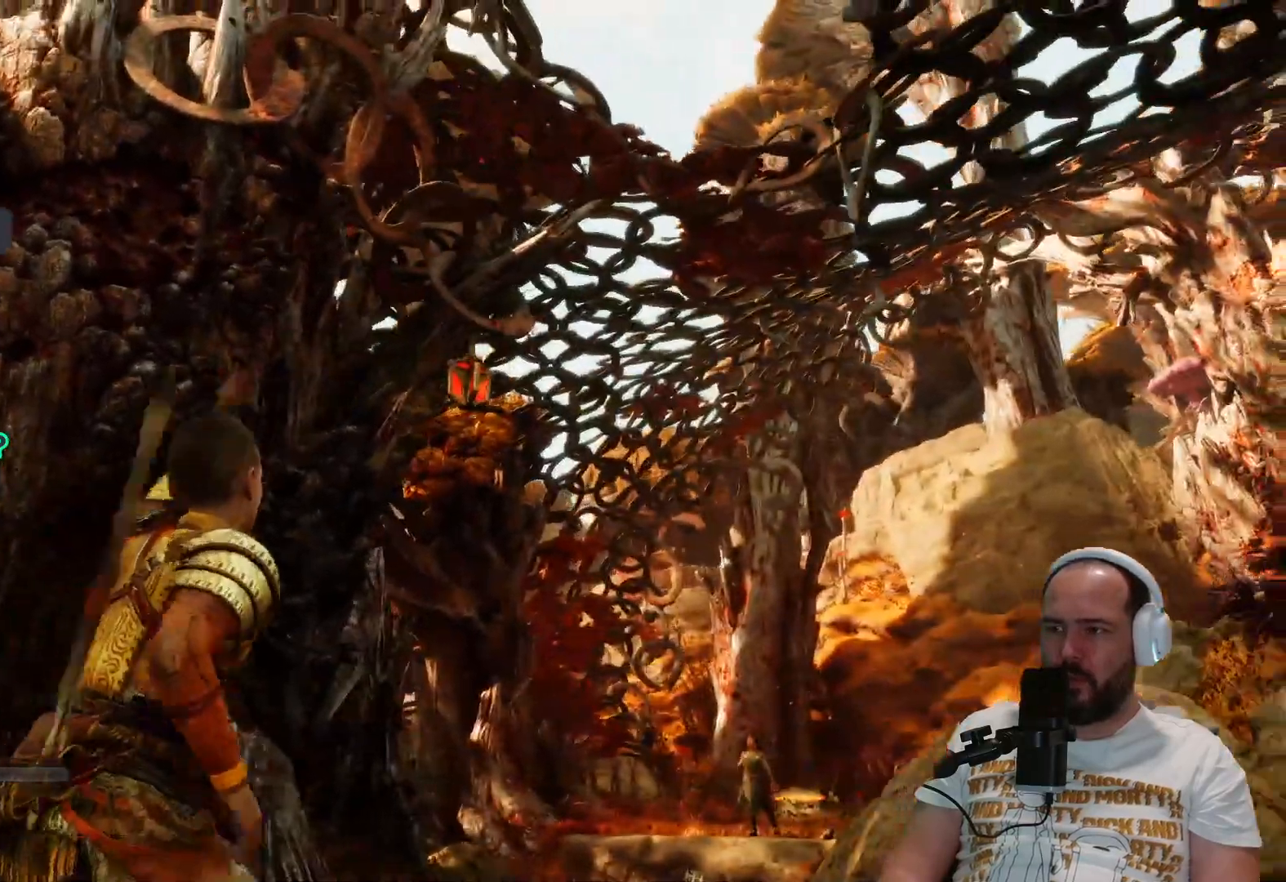
{"buttons": ["L2", "R2"], "left_stick": "center", "right_stick": "center", "events": [[117, "R2", "down"], [117, "right_stick", "up-left"], [150, "left_stick", "center"], [267, "right_stick", "center"]]}
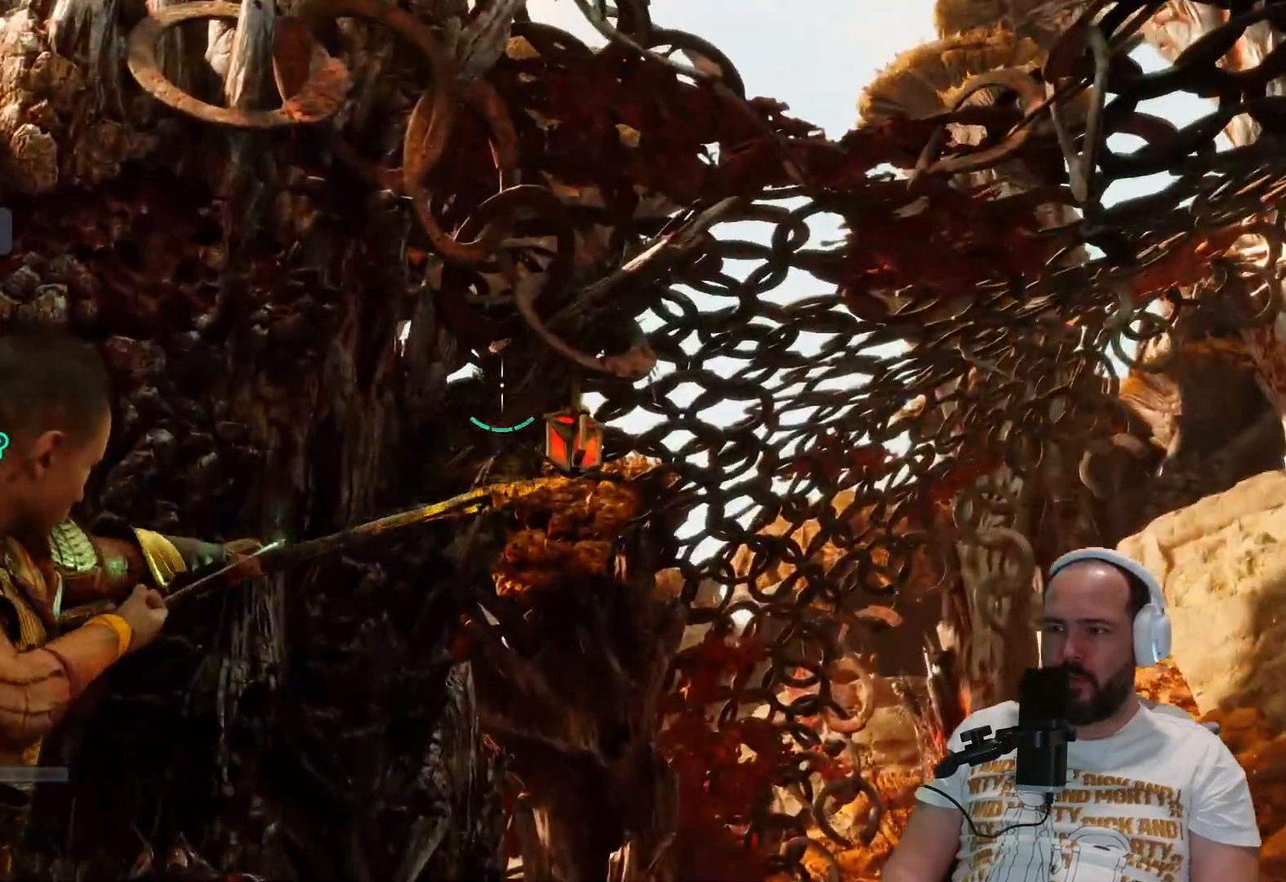
{"buttons": [], "left_stick": "center", "right_stick": "center", "events": [[100, "L2", "up"], [133, "R2", "up"]]}
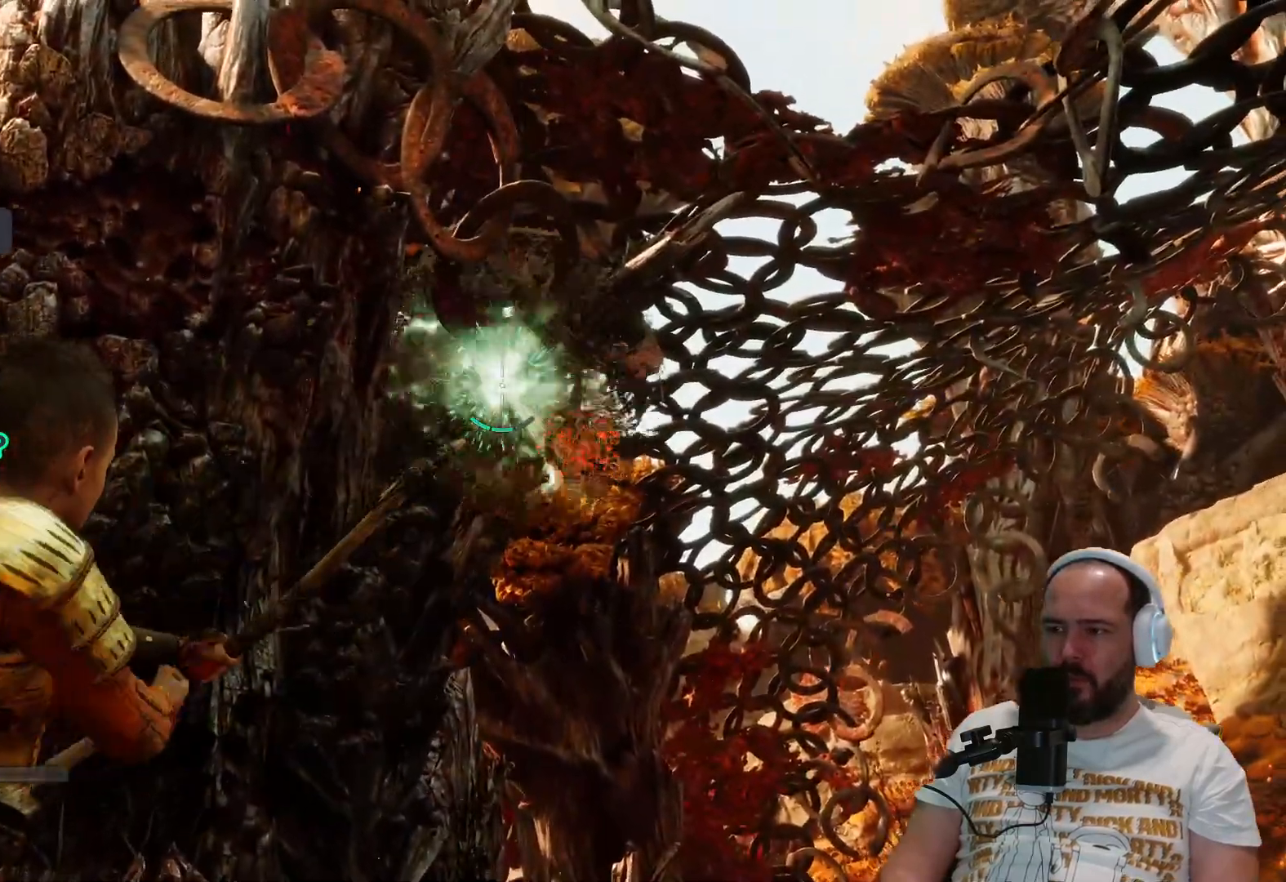
{"buttons": [], "left_stick": "center", "right_stick": "right", "events": [[500, "right_stick", "right"]]}
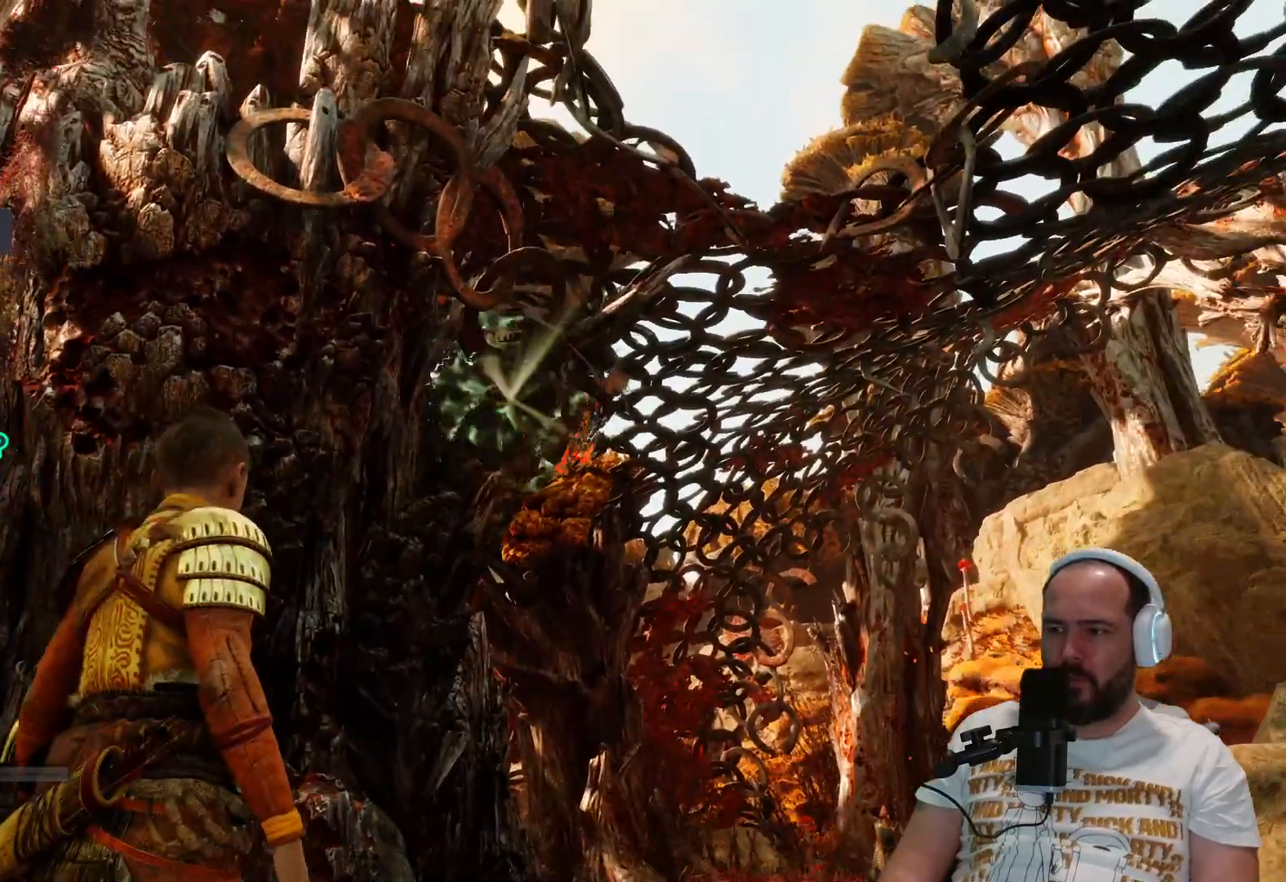
{"buttons": [], "left_stick": "center", "right_stick": "center", "events": [[233, "right_stick", "down-right"], [400, "right_stick", "center"]]}
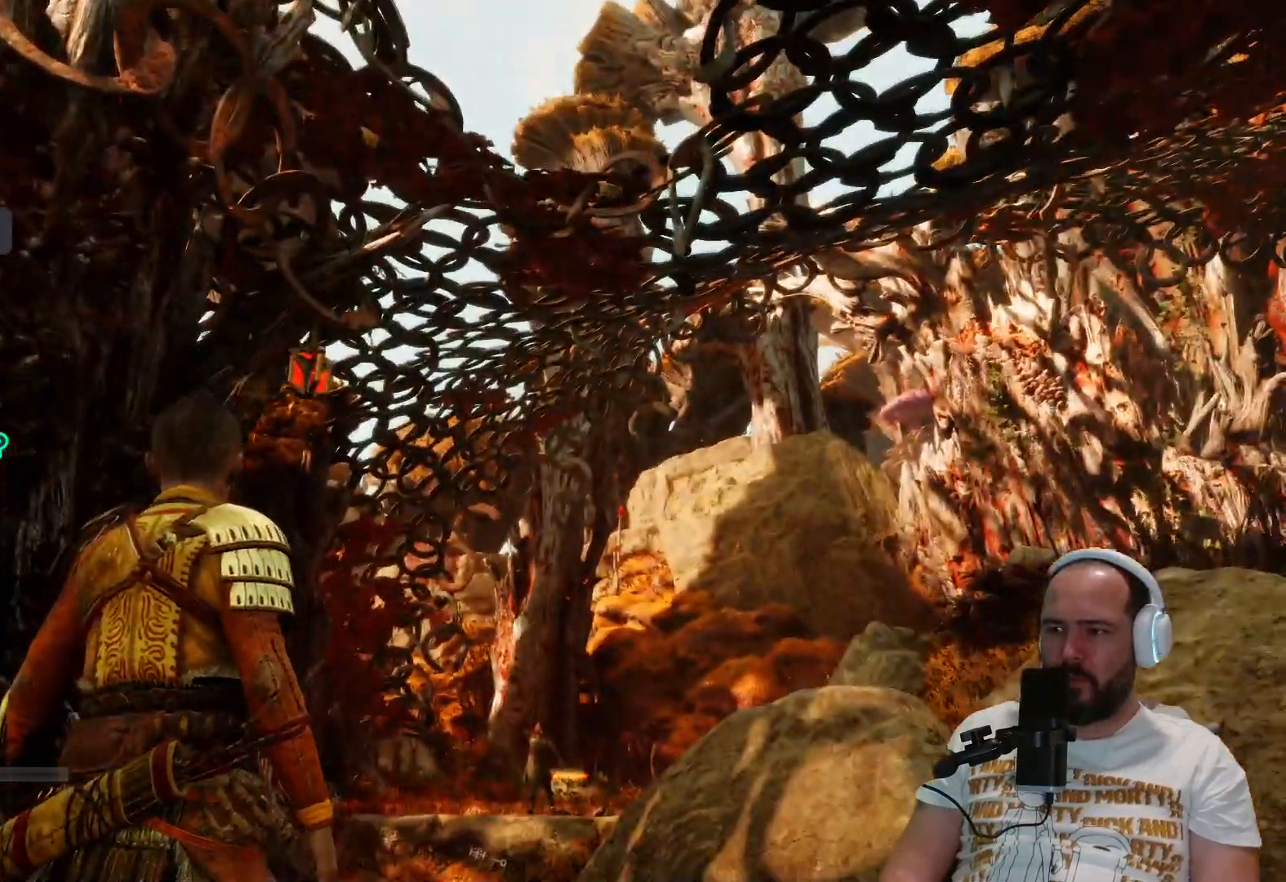
{"buttons": [], "left_stick": "center", "right_stick": "down-right", "events": [[133, "right_stick", "down-right"]]}
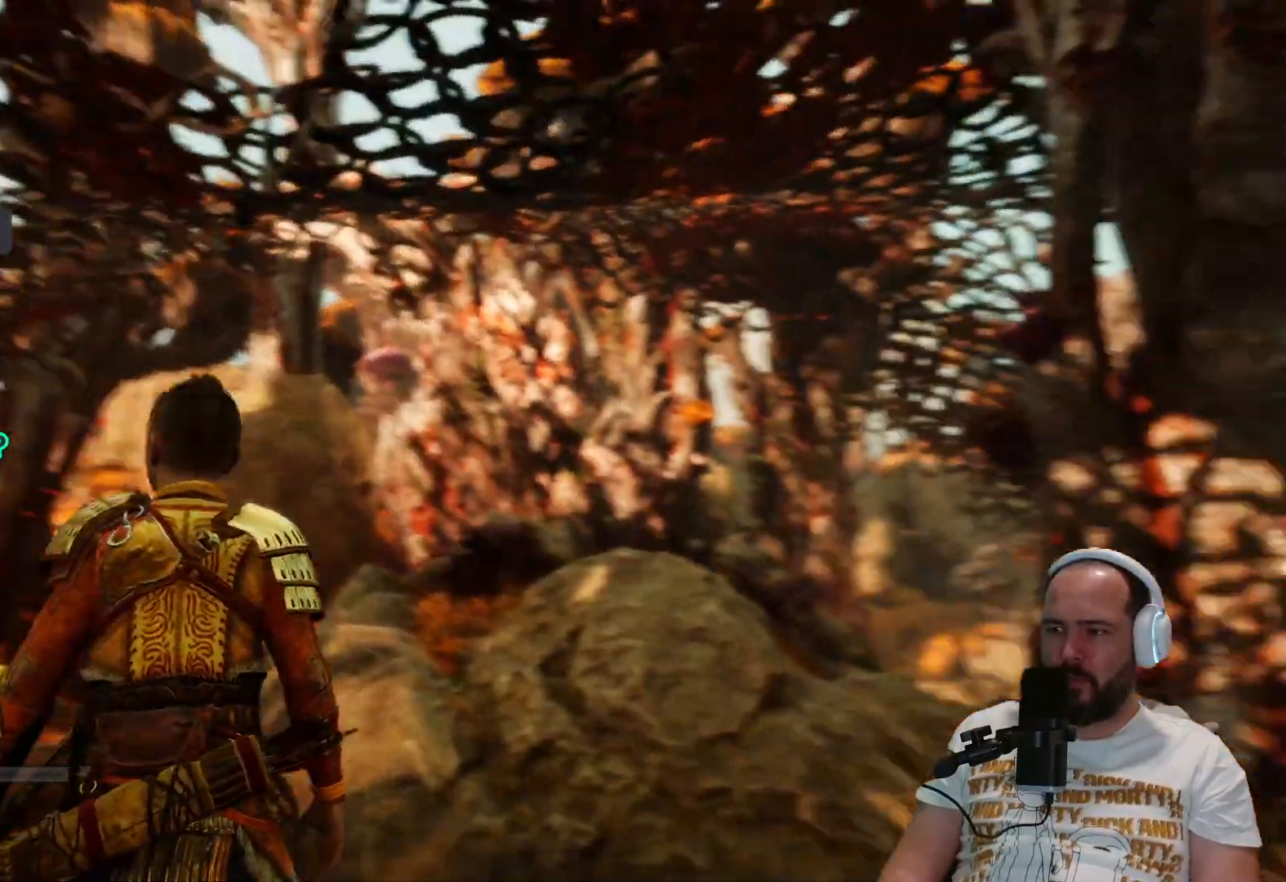
{"buttons": [], "left_stick": "center", "right_stick": "center", "events": [[267, "right_stick", "right"], [367, "right_stick", "center"]]}
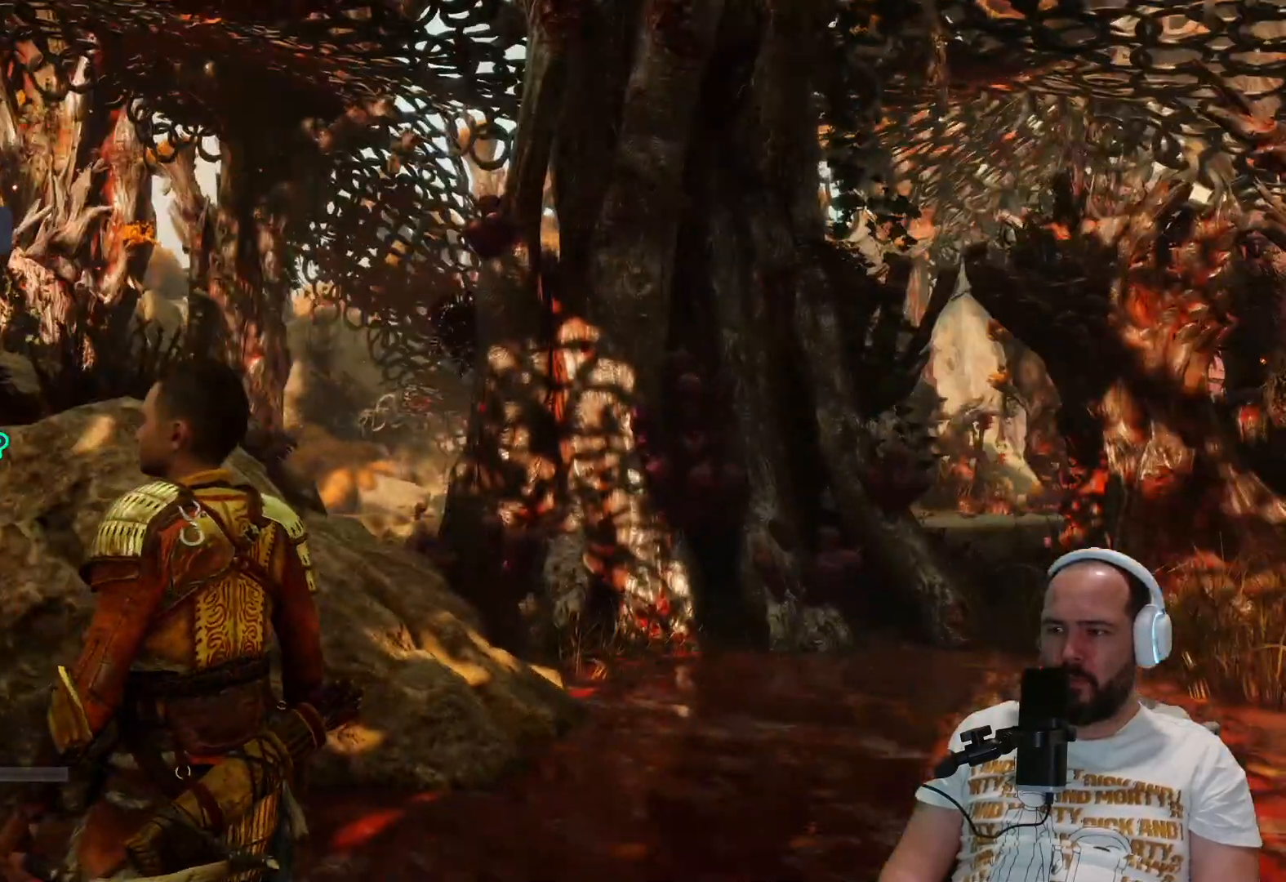
{"buttons": [], "left_stick": "up", "right_stick": "left", "events": [[200, "right_stick", "left"], [383, "left_stick", "up"]]}
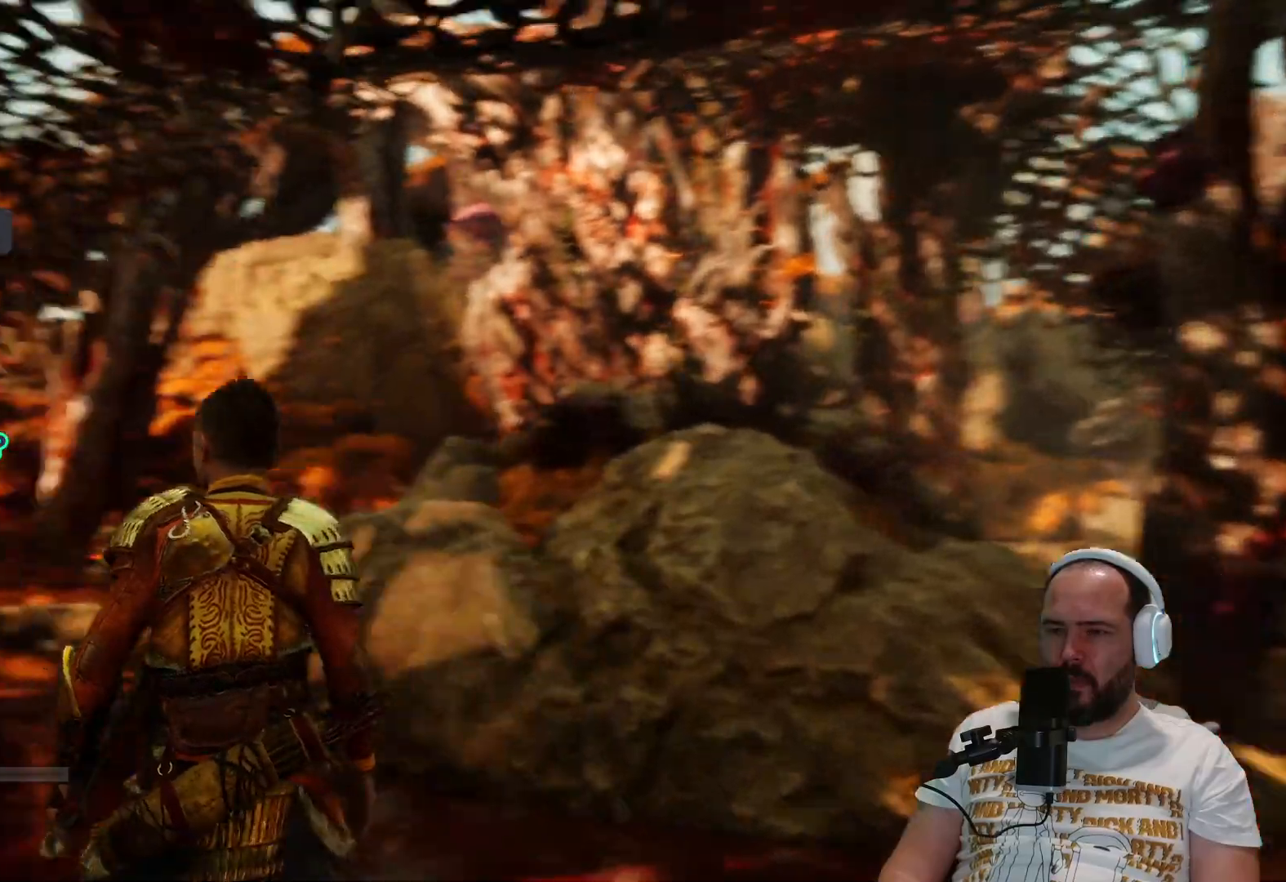
{"buttons": [], "left_stick": "up", "right_stick": "center", "events": [[167, "right_stick", "center"], [300, "CIRCLE", "down"], [483, "CIRCLE", "up"]]}
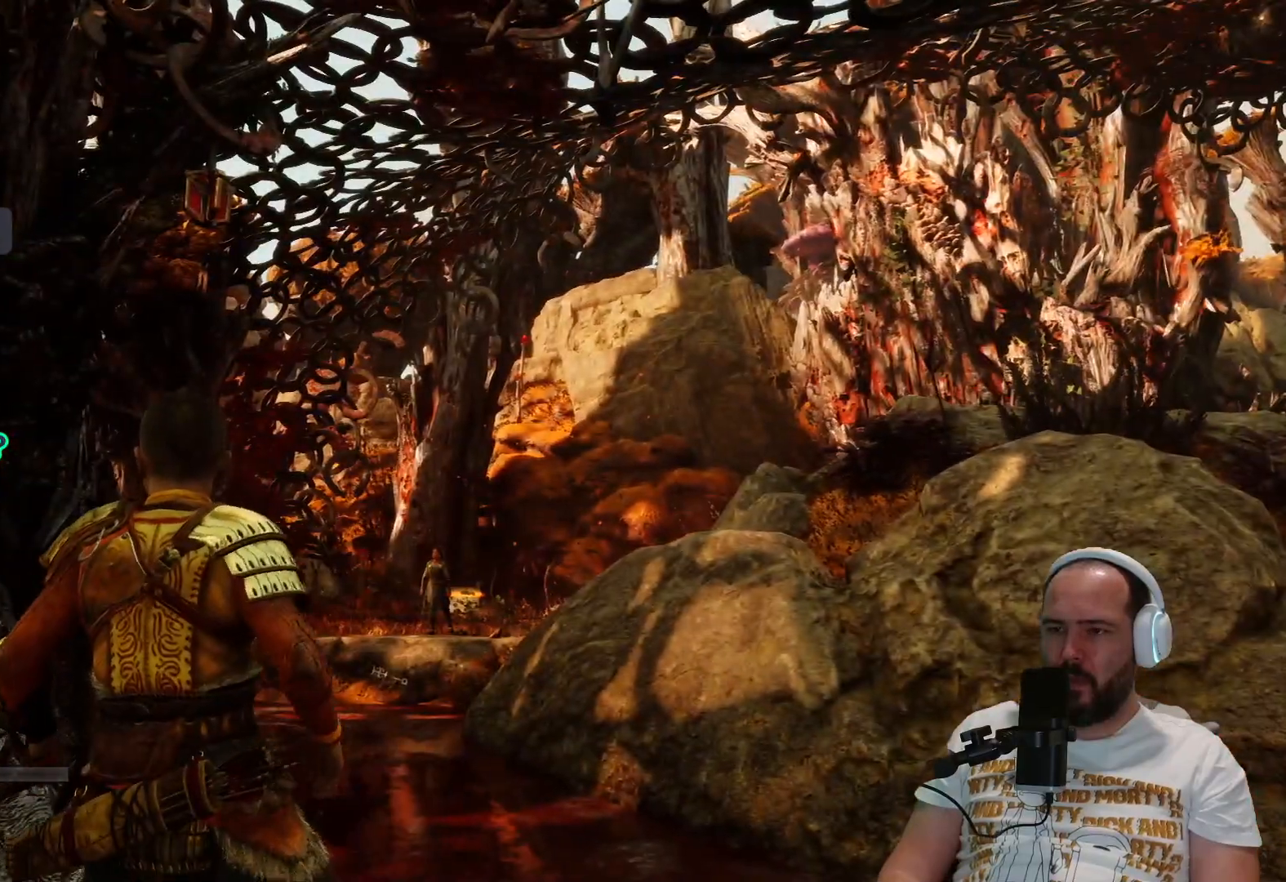
{"buttons": [], "left_stick": "left", "right_stick": "up", "events": [[100, "left_stick", "up-left"], [233, "right_stick", "up"], [367, "left_stick", "left"]]}
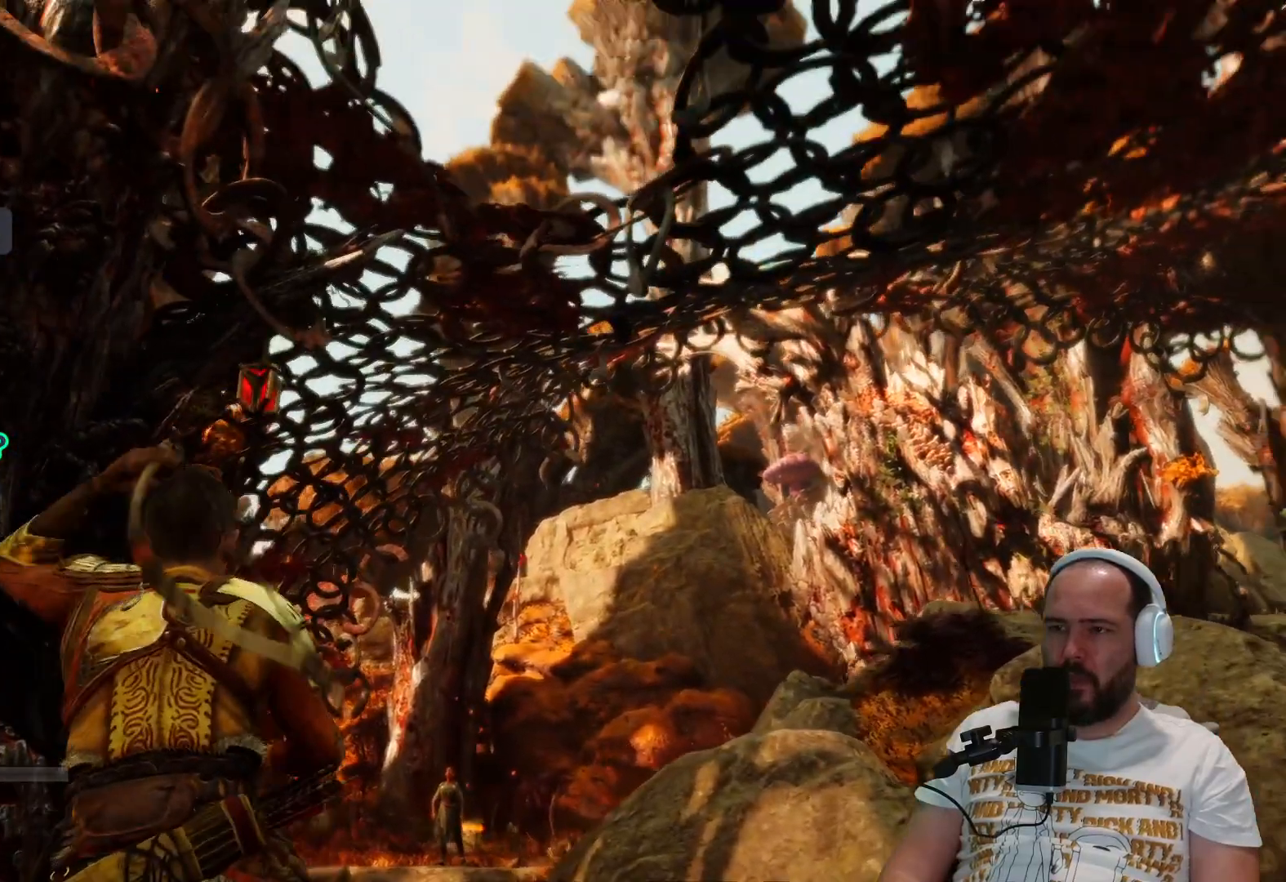
{"buttons": [], "left_stick": "left", "right_stick": "down", "events": [[33, "right_stick", "center"], [117, "right_stick", "down"]]}
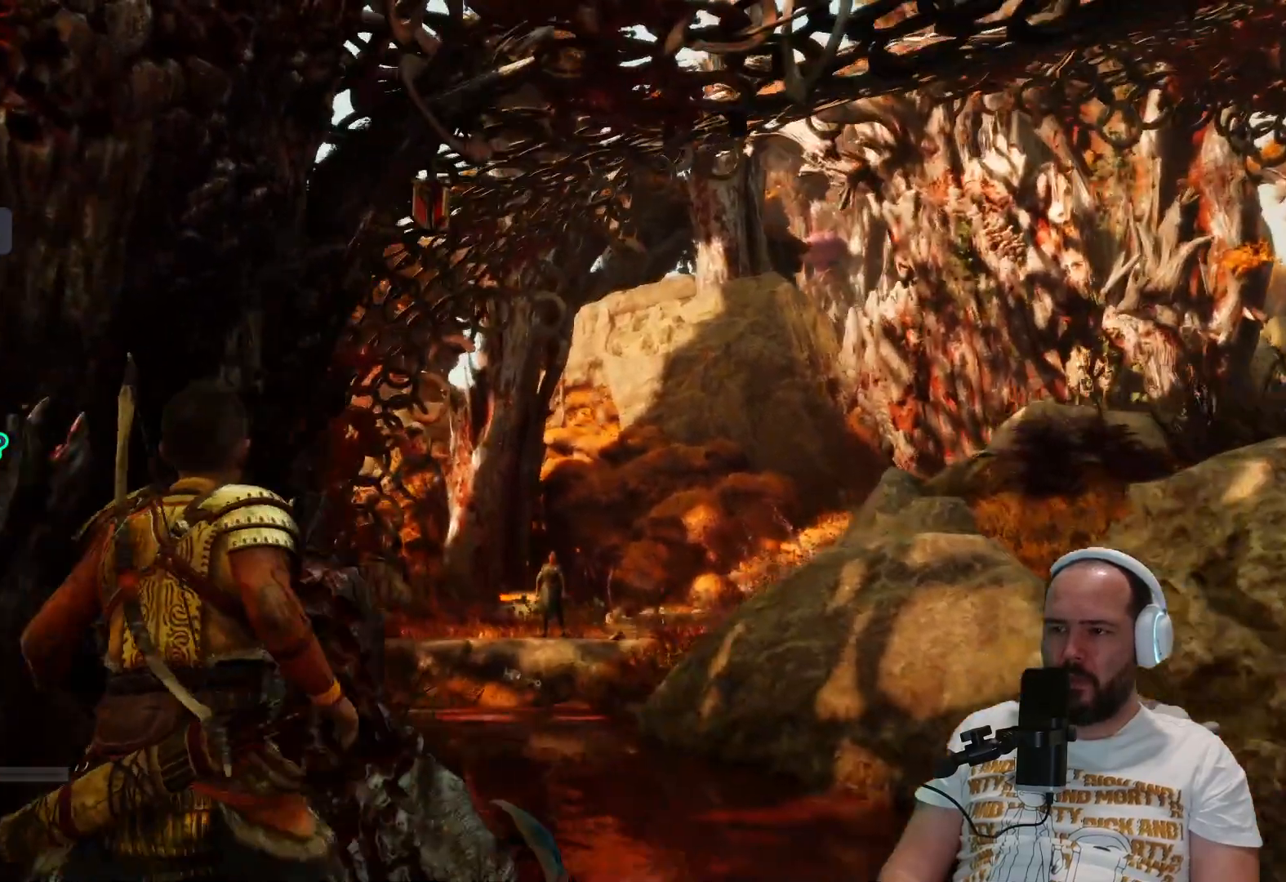
{"buttons": ["CIRCLE"], "left_stick": "up", "right_stick": "center", "events": [[67, "left_stick", "up-left"], [83, "right_stick", "right"], [300, "left_stick", "up"], [350, "right_stick", "center"], [433, "CIRCLE", "down"]]}
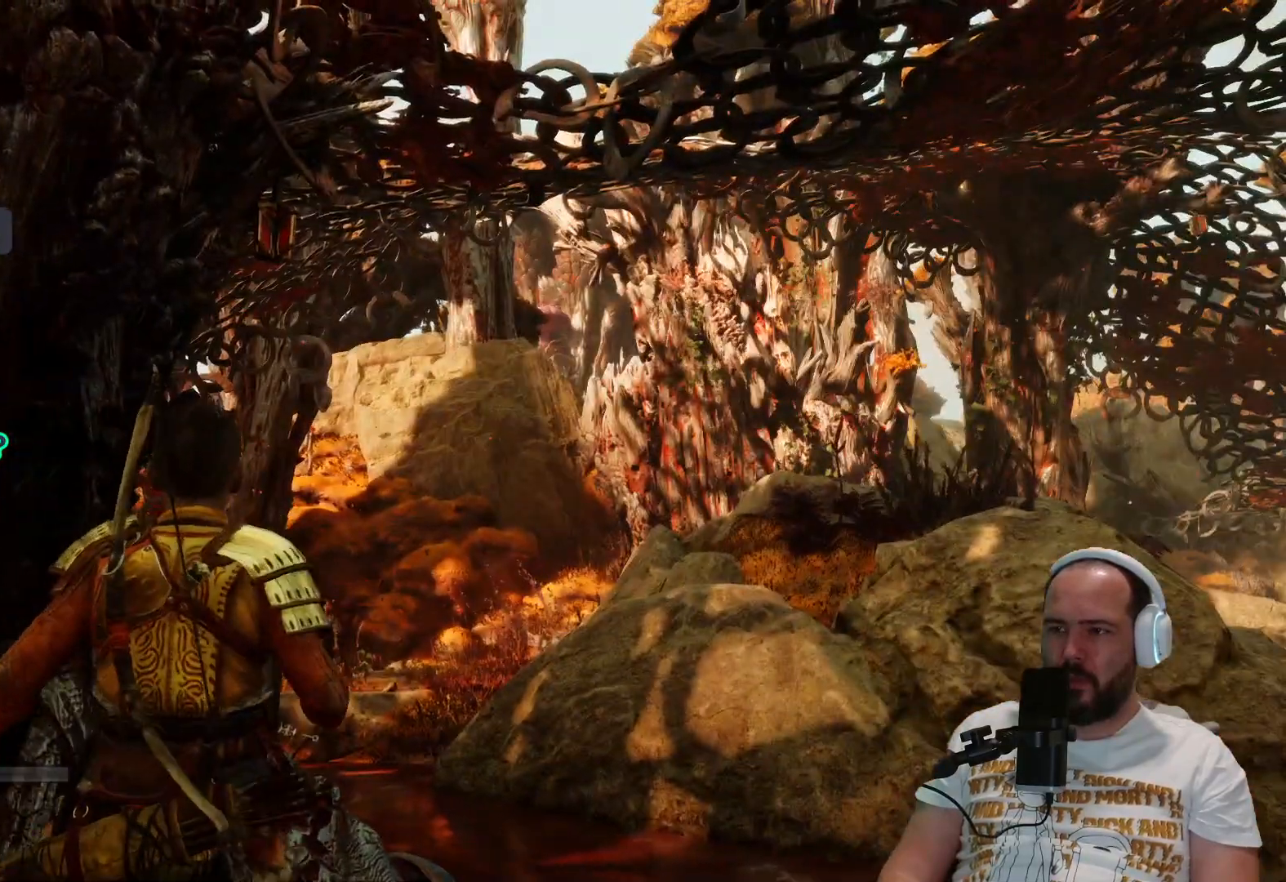
{"buttons": [], "left_stick": "down-right", "right_stick": "down-left", "events": [[50, "left_stick", "up-right"], [83, "CIRCLE", "up"], [300, "left_stick", "down-right"], [333, "right_stick", "down-left"]]}
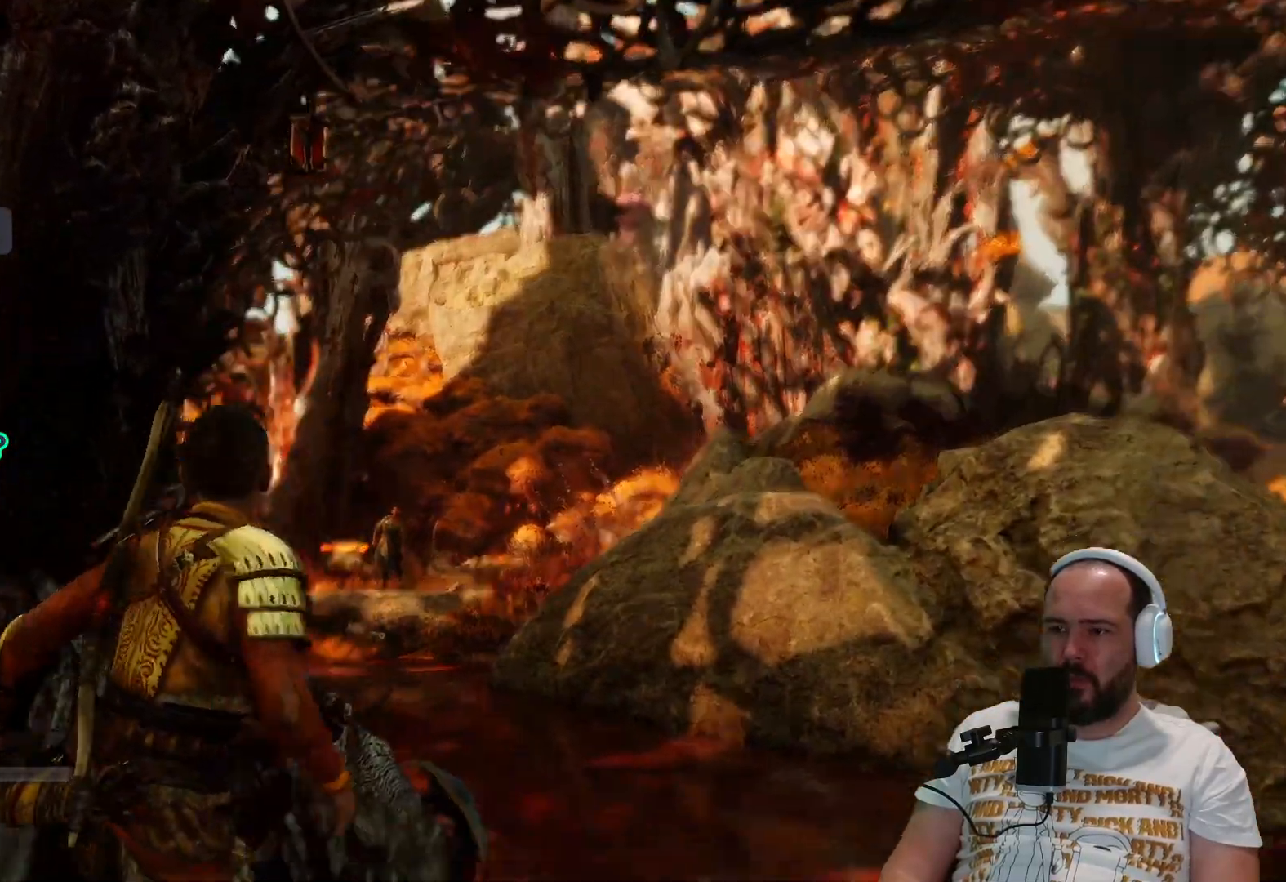
{"buttons": ["L2", "R2"], "left_stick": "down-right", "right_stick": "left", "events": [[350, "L2", "down"], [383, "right_stick", "left"], [433, "R2", "down"]]}
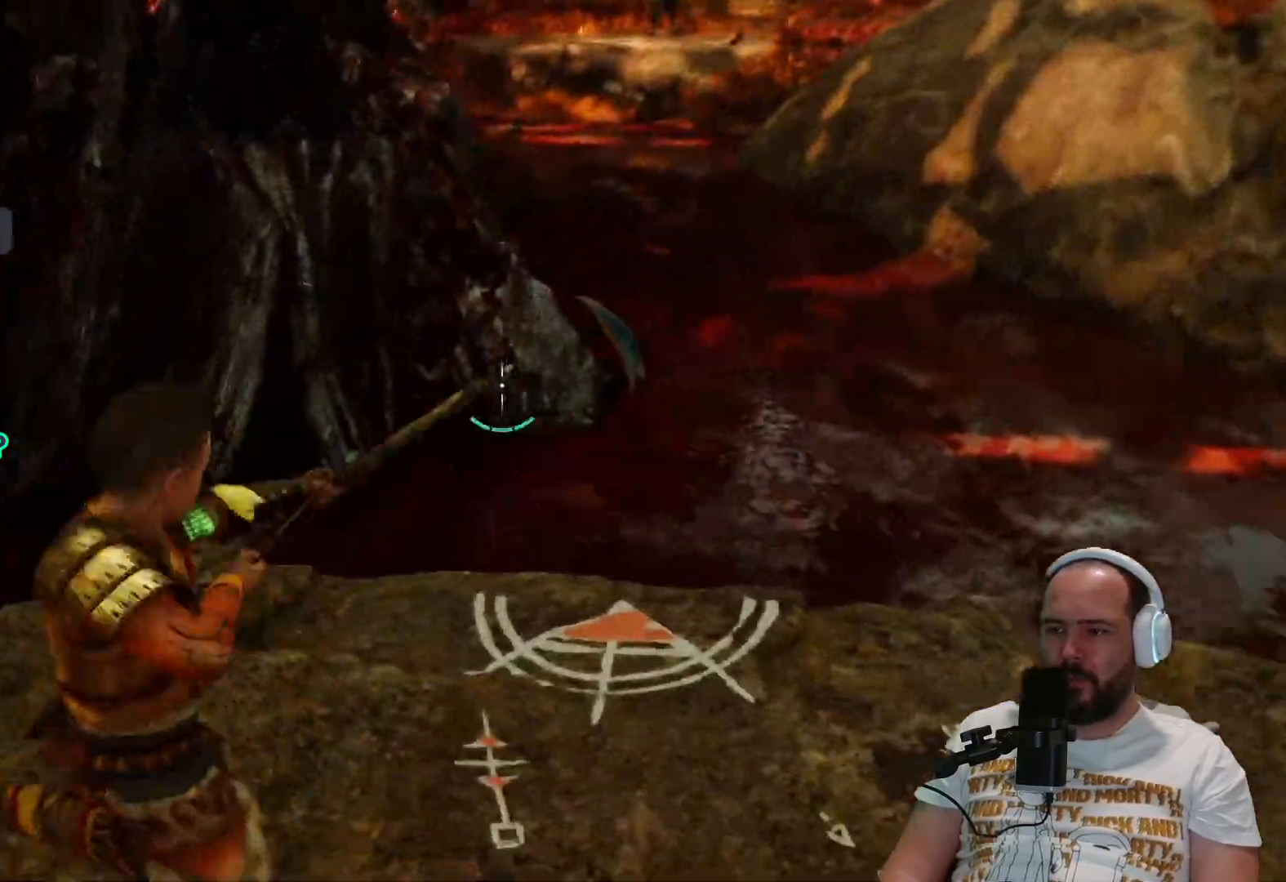
{"buttons": ["L2", "R2"], "left_stick": "down-right", "right_stick": "up-left", "events": [[17, "right_stick", "up-left"]]}
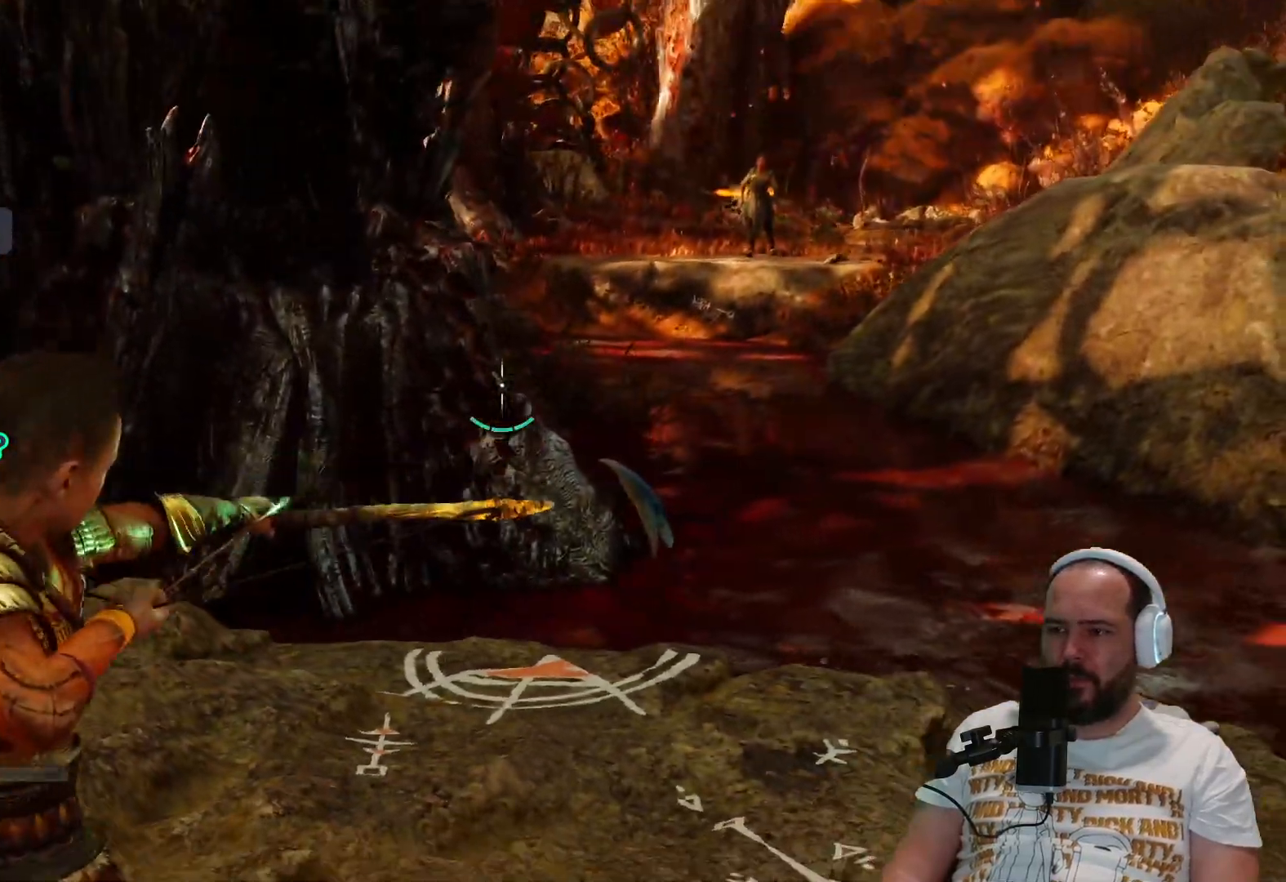
{"buttons": [], "left_stick": "center", "right_stick": "center", "events": [[117, "left_stick", "right"], [183, "right_stick", "left"], [367, "R2", "up"], [367, "left_stick", "center"], [383, "L2", "up"], [483, "right_stick", "center"]]}